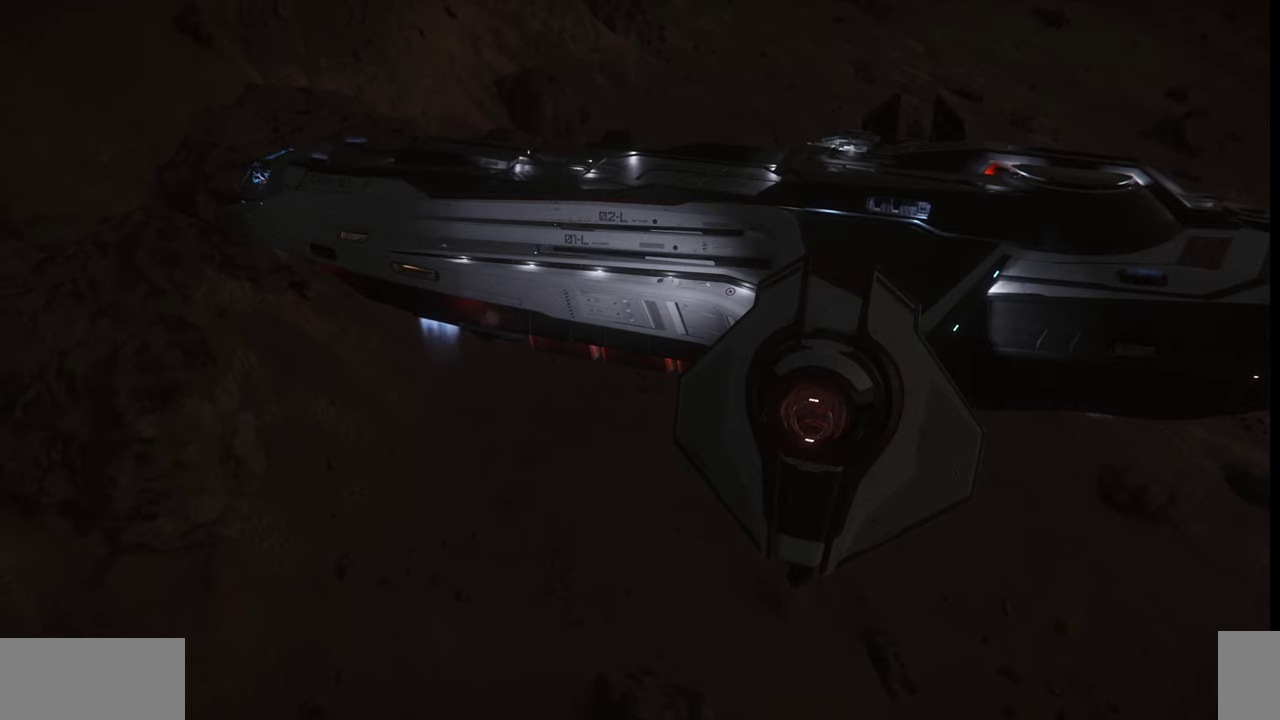
Gameplay with keyboard and mouse; each line is a JSON object with the keys and mouse buttons held at the frame after it. "events" lists presses ("down") and releases ("up") of ".", "/", "0", "1", "2", "3", "4", "5", "6", "7", "8", "9", "a", "alt_l", "alt_r", "b", "backslash", "backspace", "c", "caps_lock", "comma", "ctrl_l", "ctrl_r", "d", "e", "equals", "escape", "f", "f1", "f10", "f11", "f12", "f2", "f3", "f4", "f5", "f6", "f7", "f8", "f9", "g", "h", "i", "j", "k", "l", "lbracket", "m", "minus", "n", "o", "p", "q", "quote", "r", "rbracket", "return", "s", "semicolon", "shift_l", "shift_r", "space", "super", "t", "tab", "tilde", "u", "v", "w", "x", "y", "z", "mouse_left", "mouse_wheel", "mouse_right" and "mouse_mb4" between this image and that frame as [ms after this image, input, new state], when the widget could be followed in between. "mouse_left", "mouse_wheel", "mouse_right", "mouse_mb4" = the "left", "wheel", "right", "mb4" buttons of the "mouse" list. No other keys are recorded. "wheel" means that the mouse wheel is clicked or scrolled. Mouse movement is not recorded.
{"keys": ["d"], "mouse": [], "events": []}
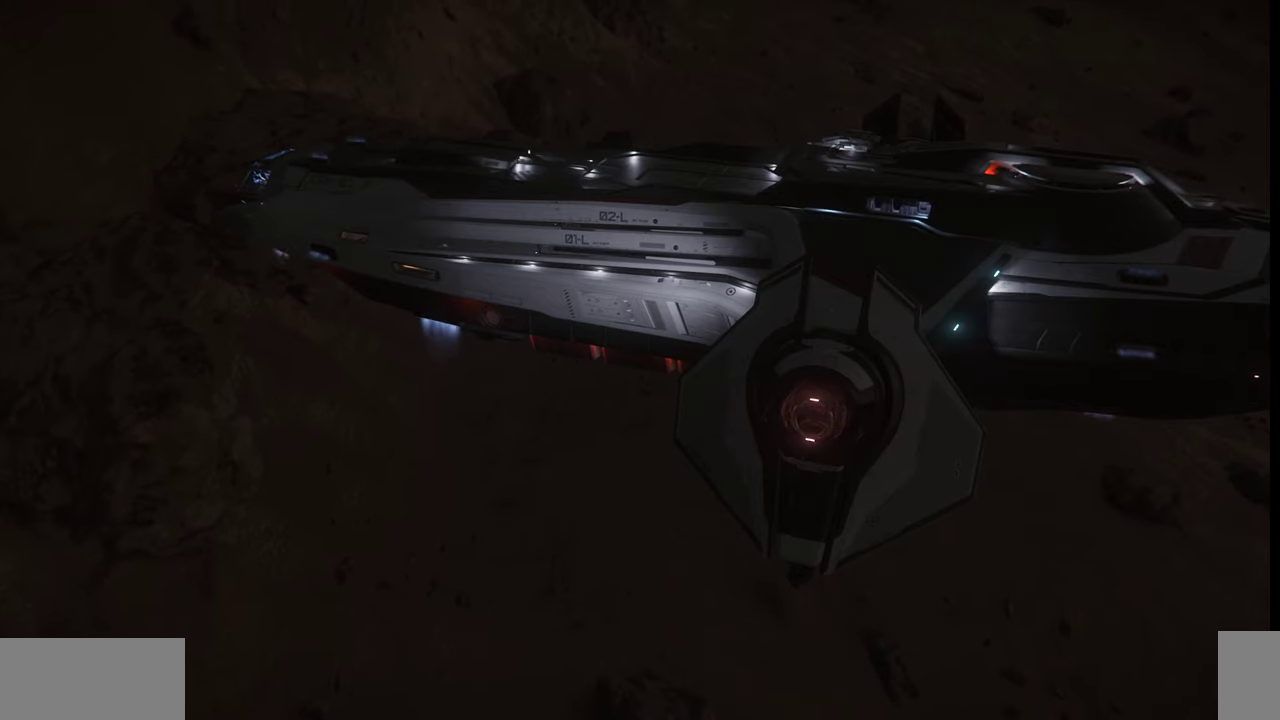
{"keys": ["d", "s"], "mouse": [], "events": [[267, "s", "down"]]}
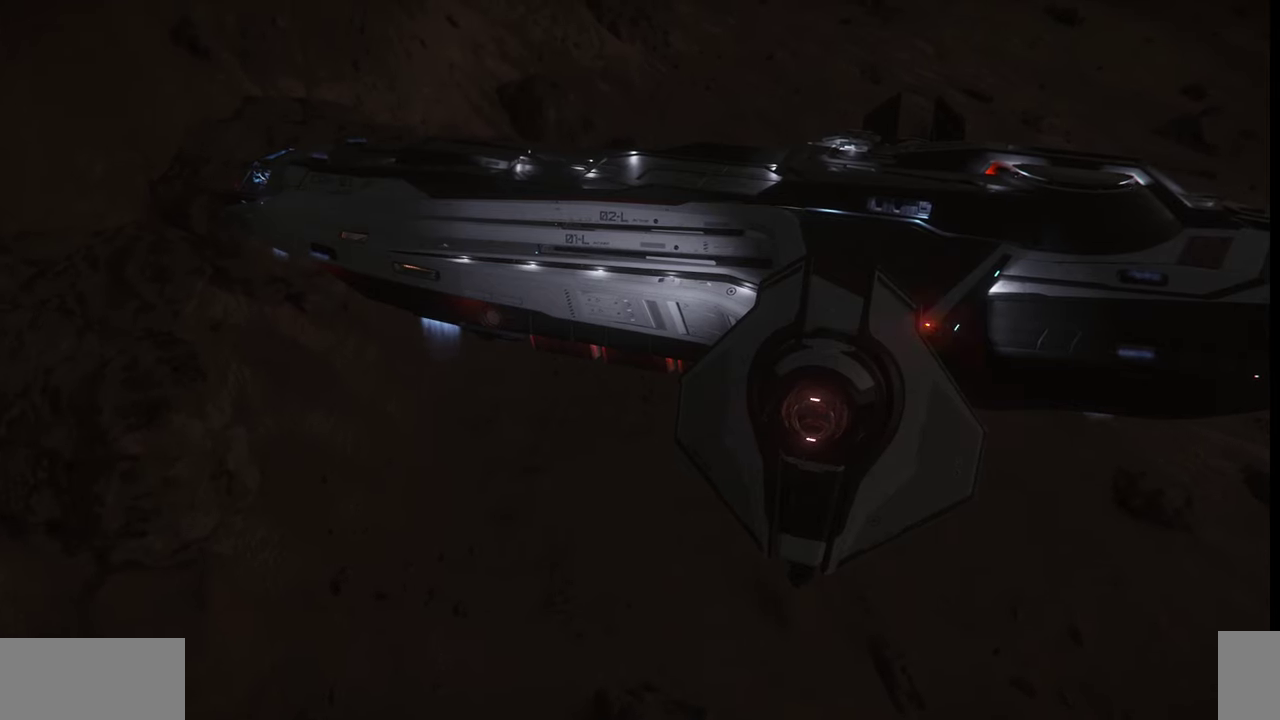
{"keys": ["s"], "mouse": [], "events": [[34, "d", "up"]]}
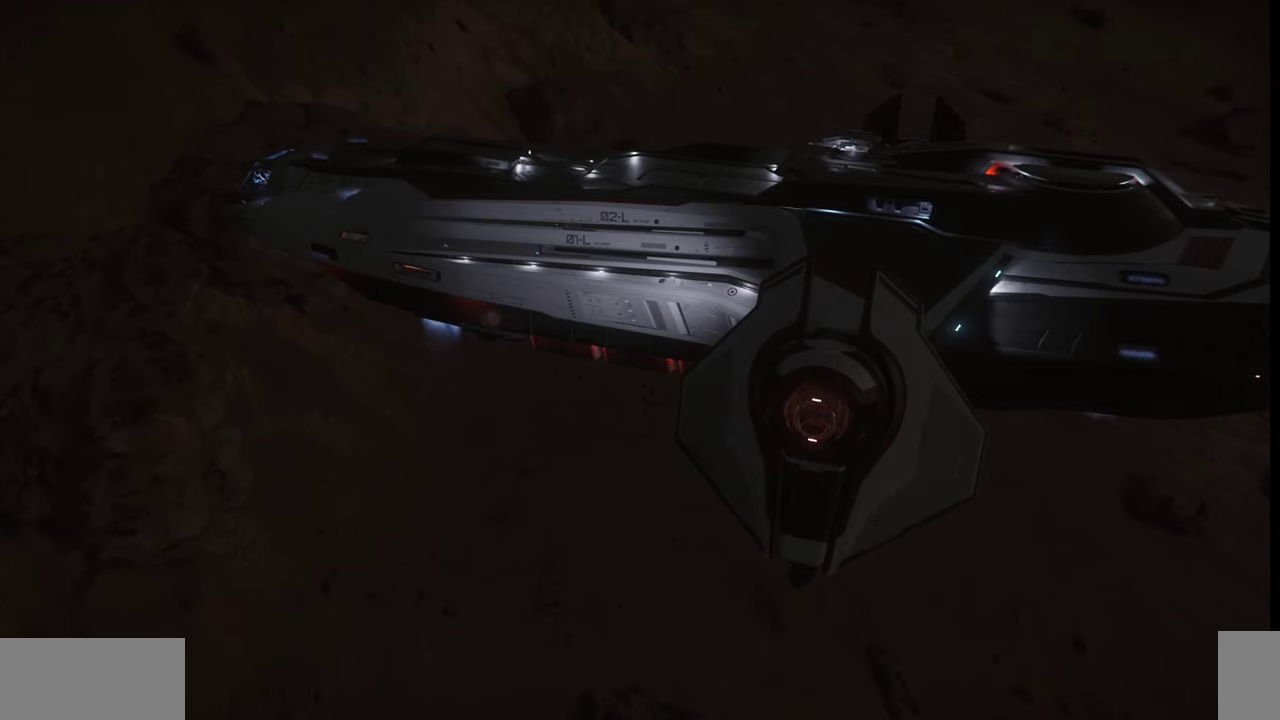
{"keys": ["d", "s"], "mouse": [], "events": [[234, "d", "down"]]}
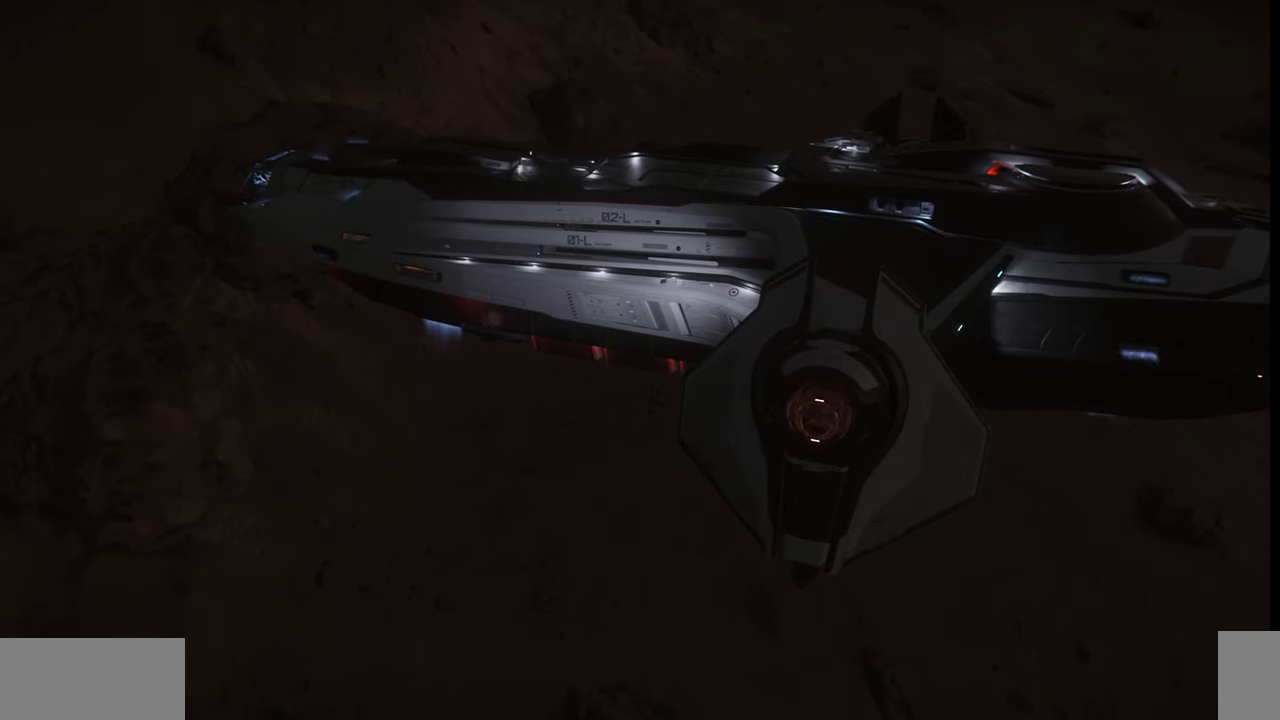
{"keys": ["d"], "mouse": [], "events": [[234, "s", "up"]]}
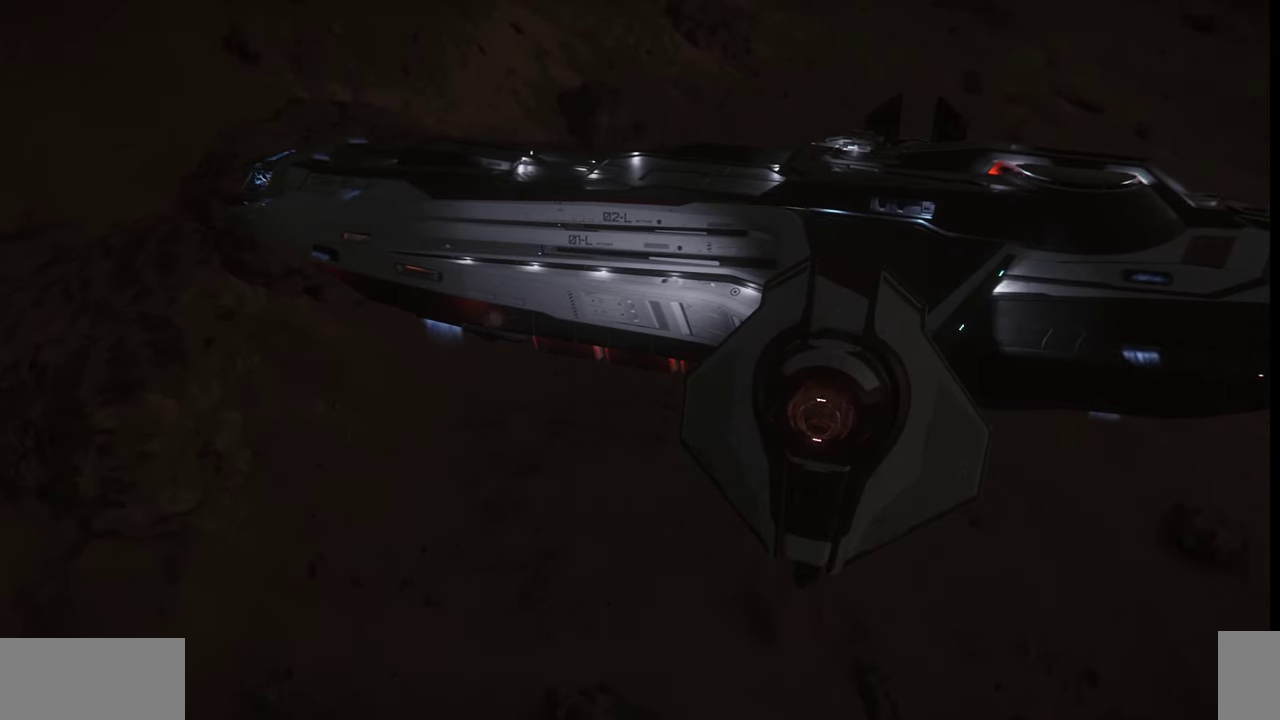
{"keys": ["d"], "mouse": [], "events": []}
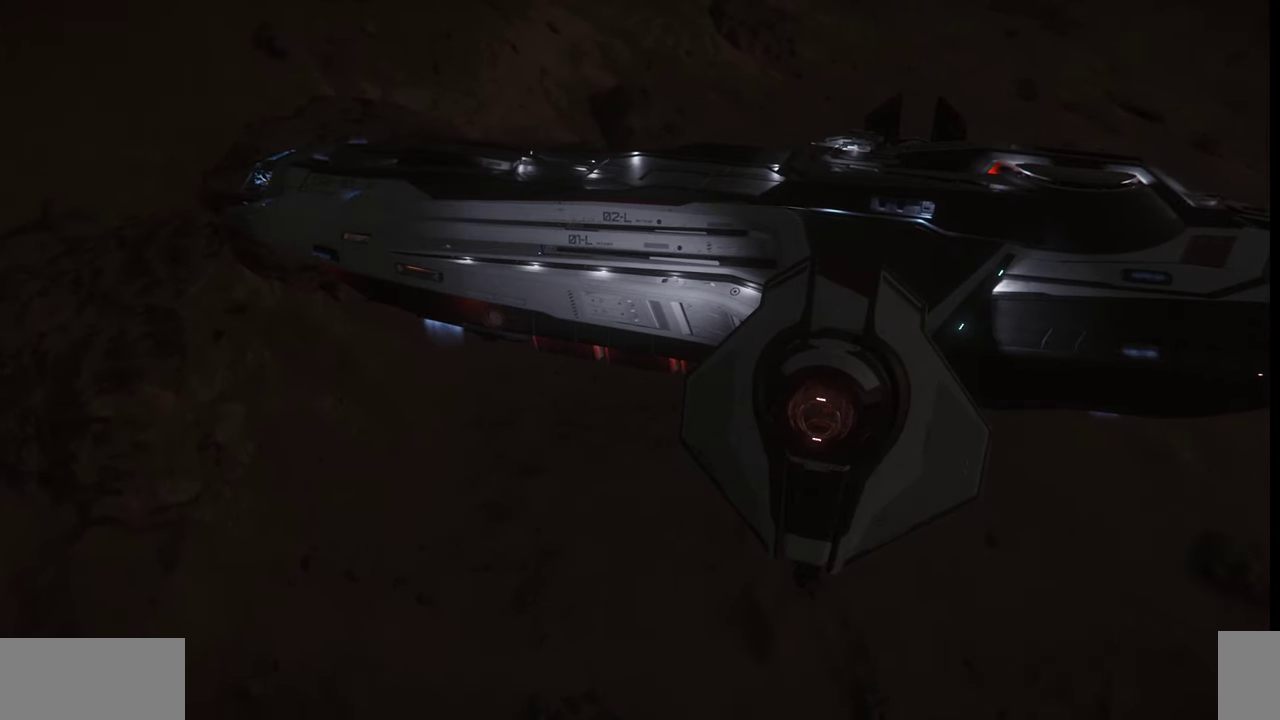
{"keys": ["d"], "mouse": [], "events": []}
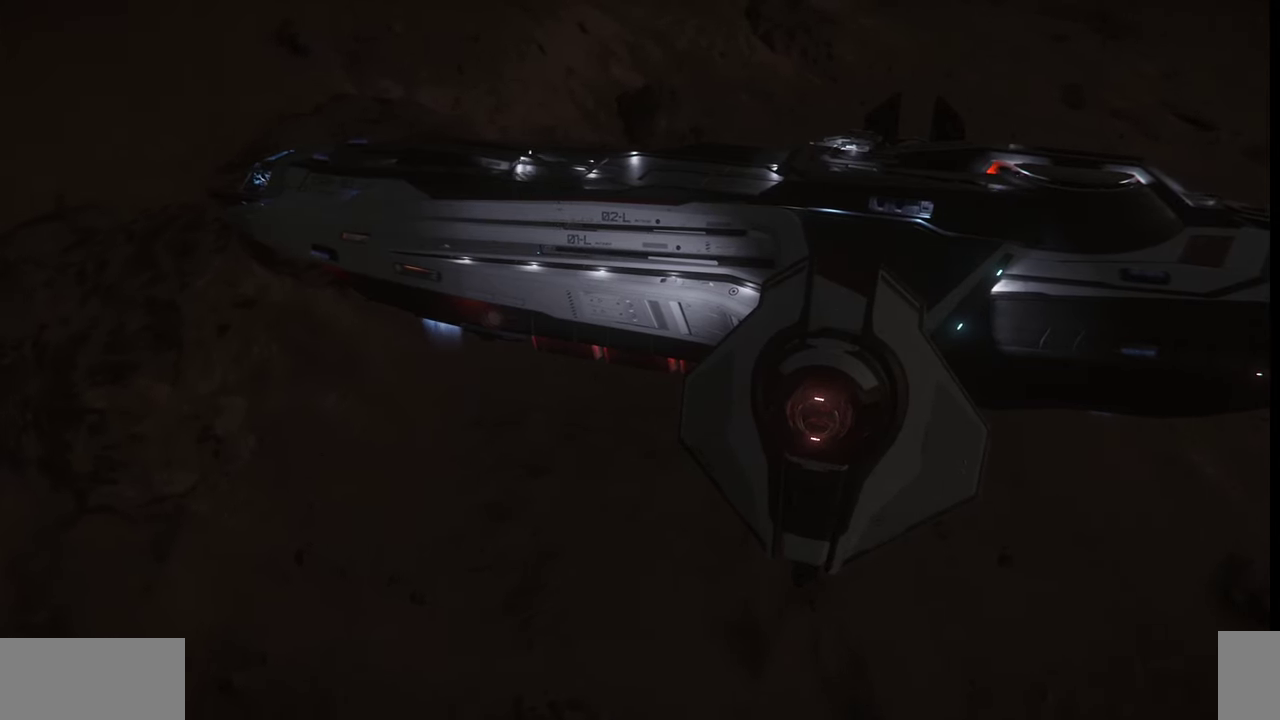
{"keys": ["d", "w"], "mouse": [], "events": [[467, "w", "down"]]}
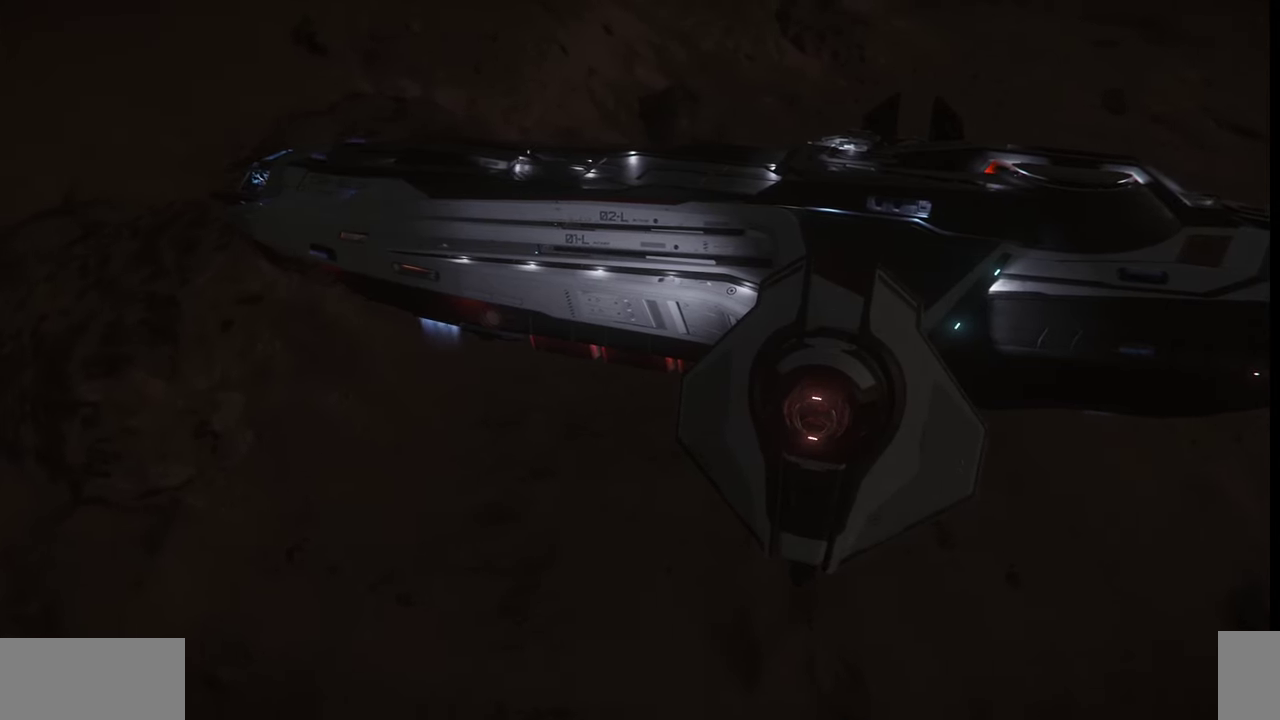
{"keys": ["d", "s"], "mouse": [], "events": [[267, "w", "up"], [467, "s", "down"]]}
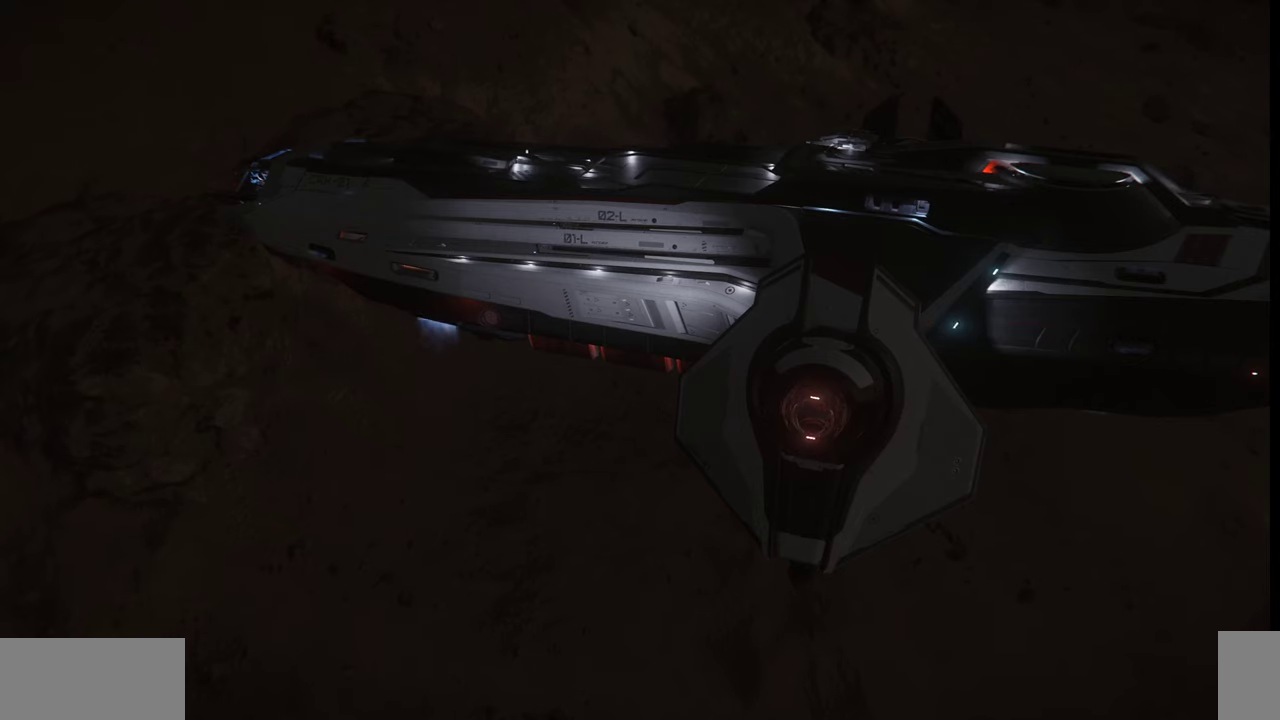
{"keys": ["d", "s"], "mouse": [], "events": []}
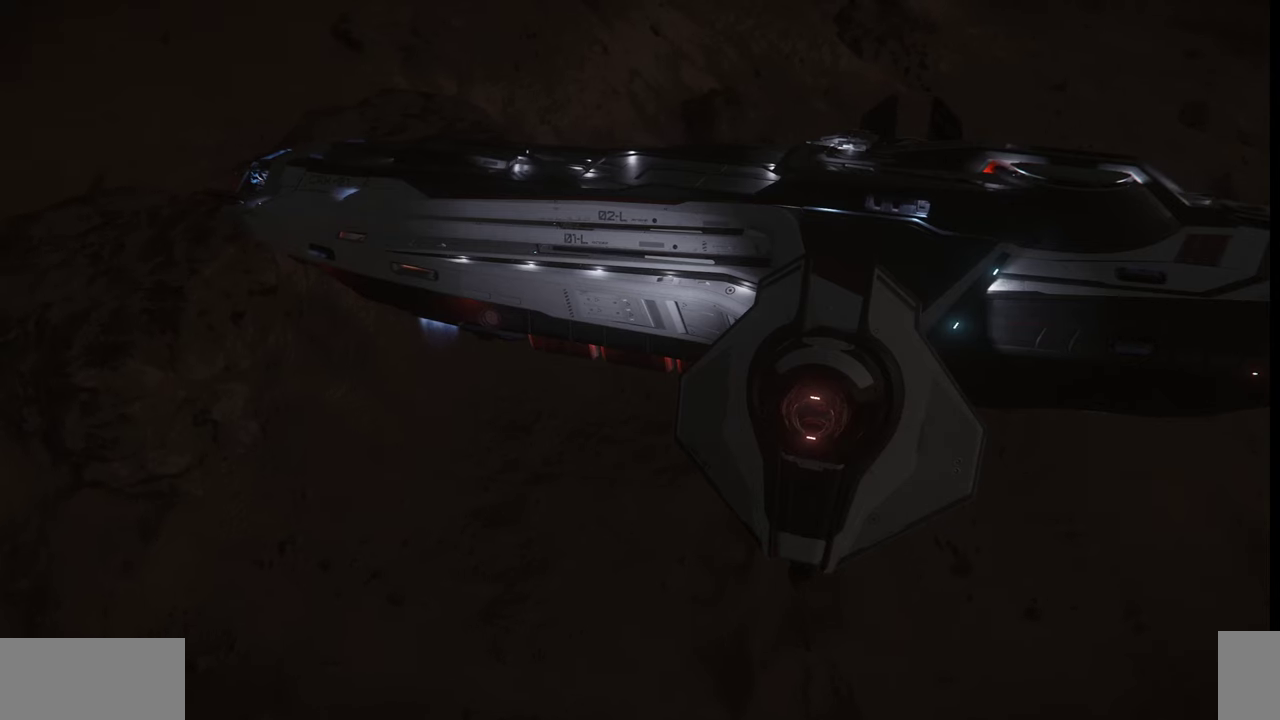
{"keys": ["d", "s"], "mouse": [], "events": []}
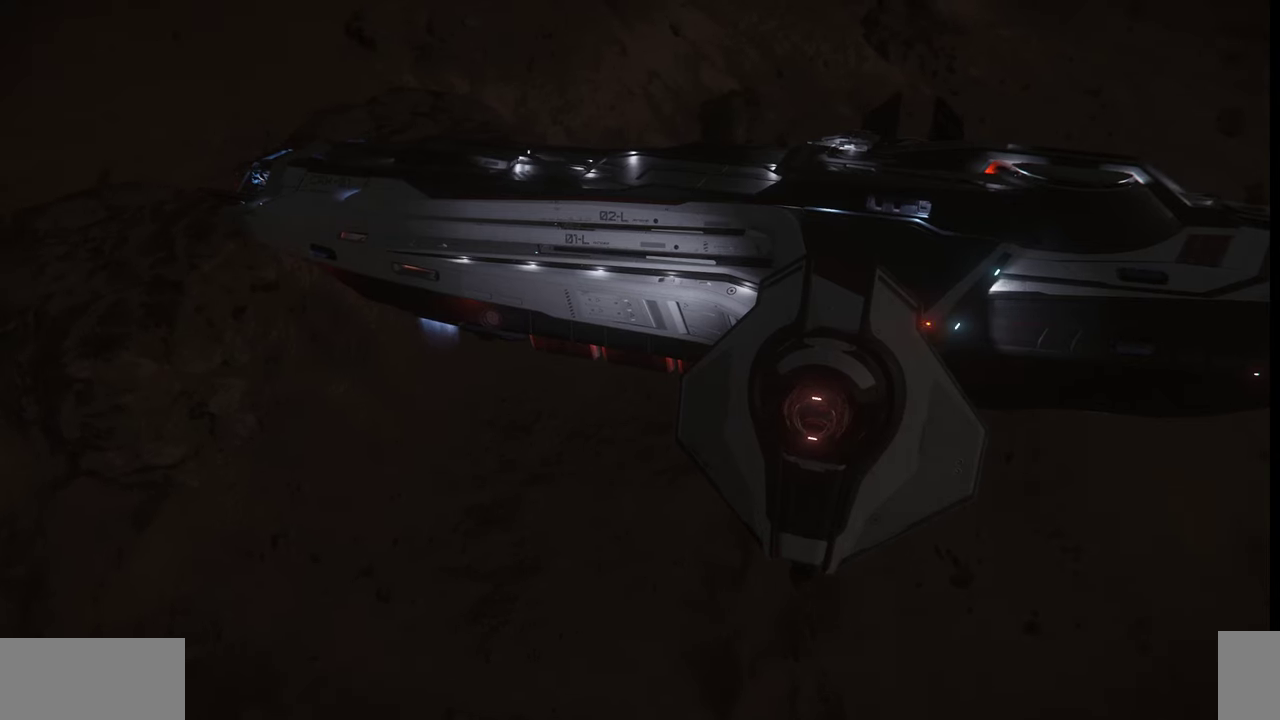
{"keys": ["d", "s"], "mouse": [], "events": []}
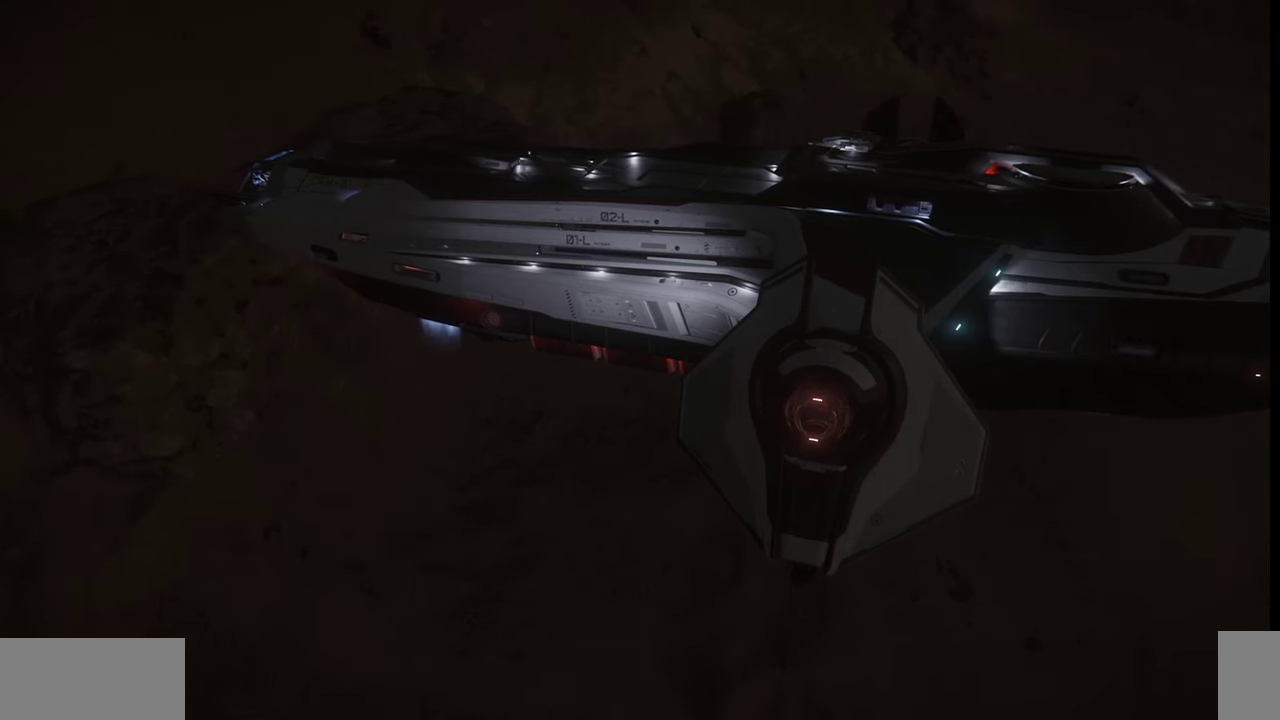
{"keys": ["d", "s"], "mouse": [], "events": []}
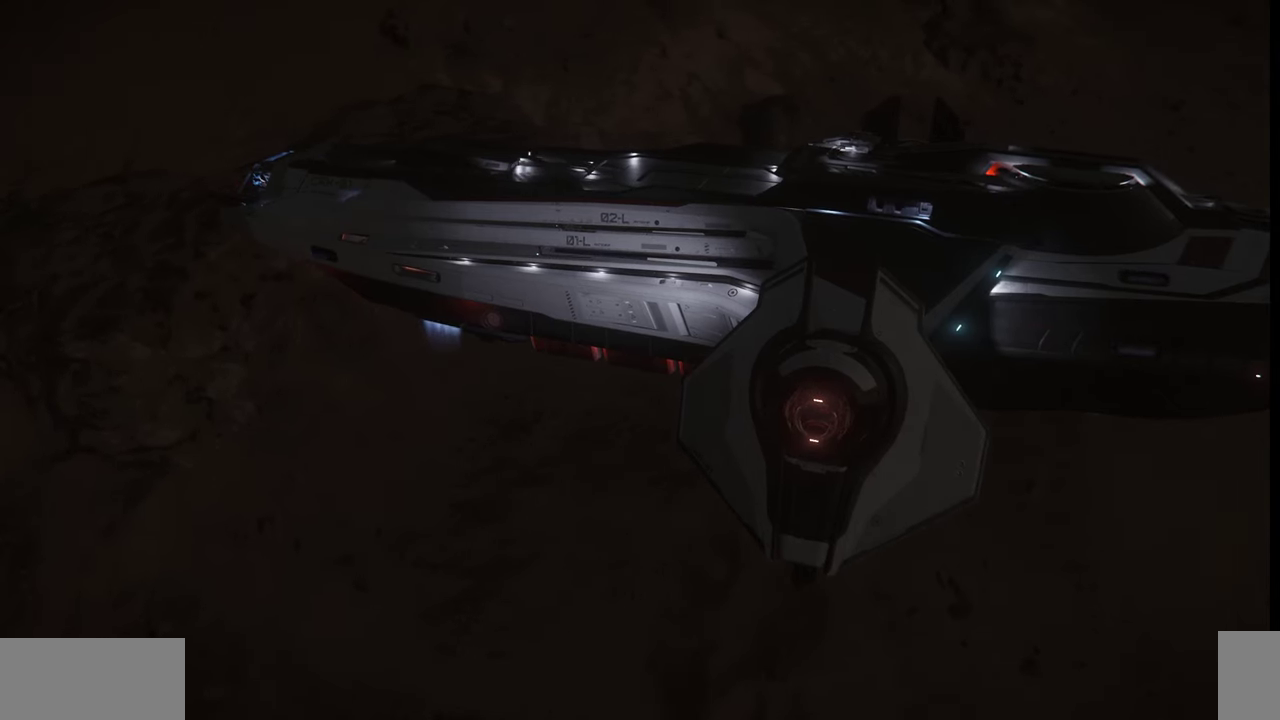
{"keys": ["d", "s"], "mouse": [], "events": []}
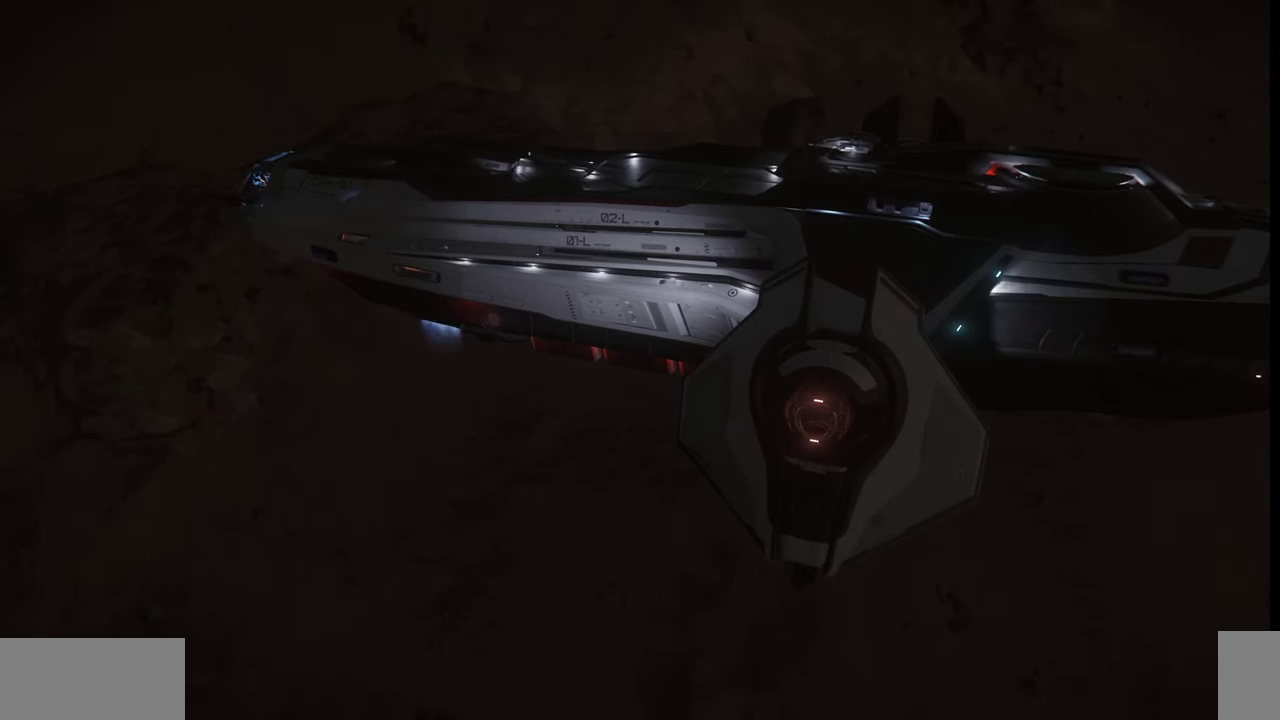
{"keys": ["d", "s"], "mouse": [], "events": []}
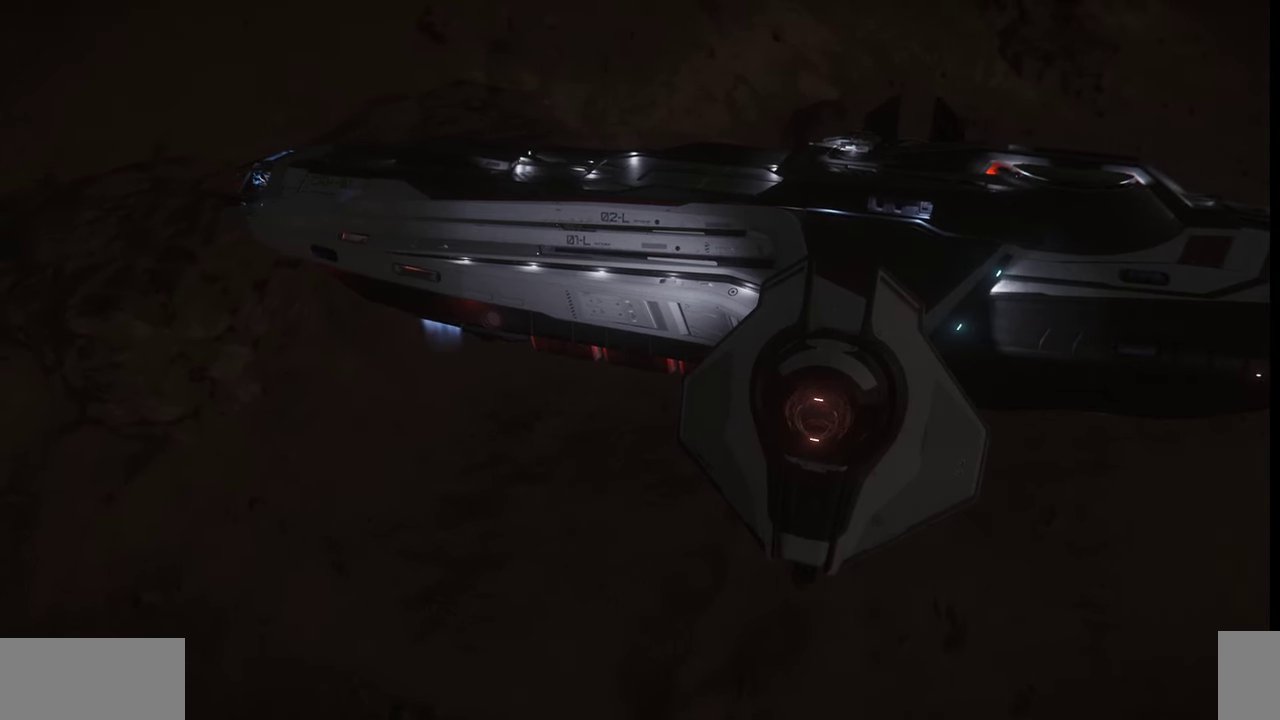
{"keys": ["d", "s"], "mouse": [], "events": []}
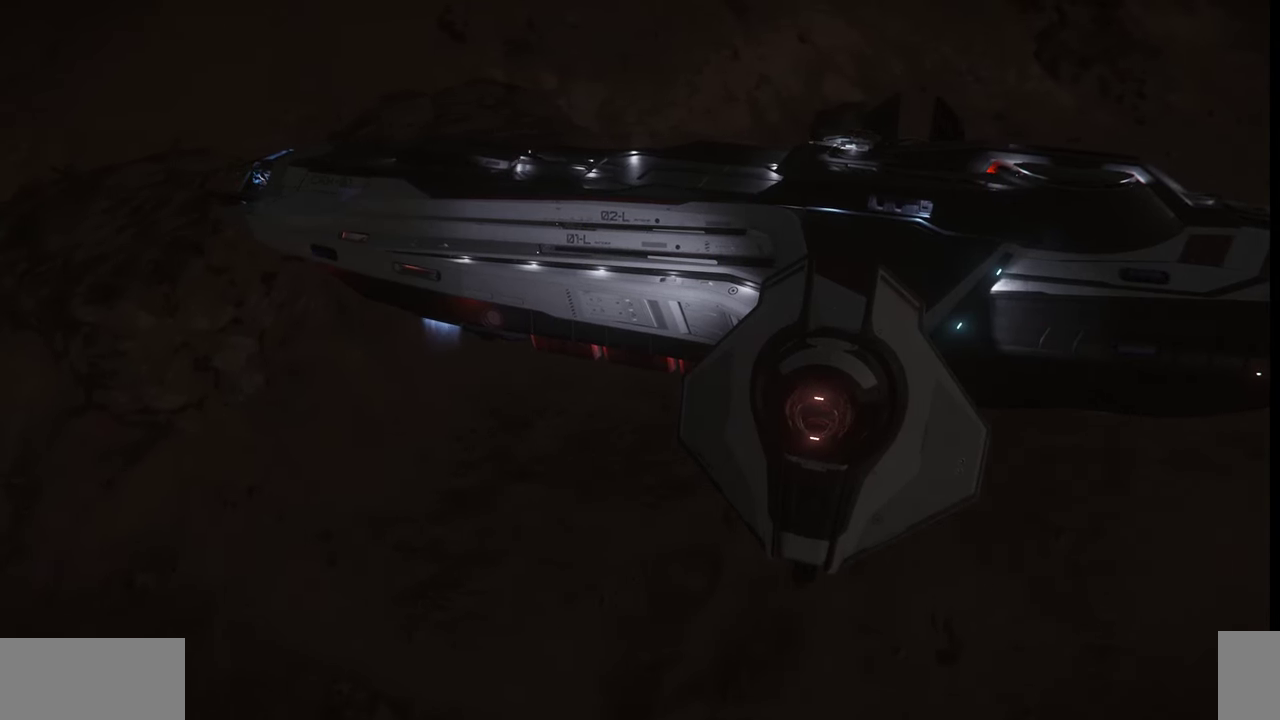
{"keys": ["d", "s"], "mouse": [], "events": []}
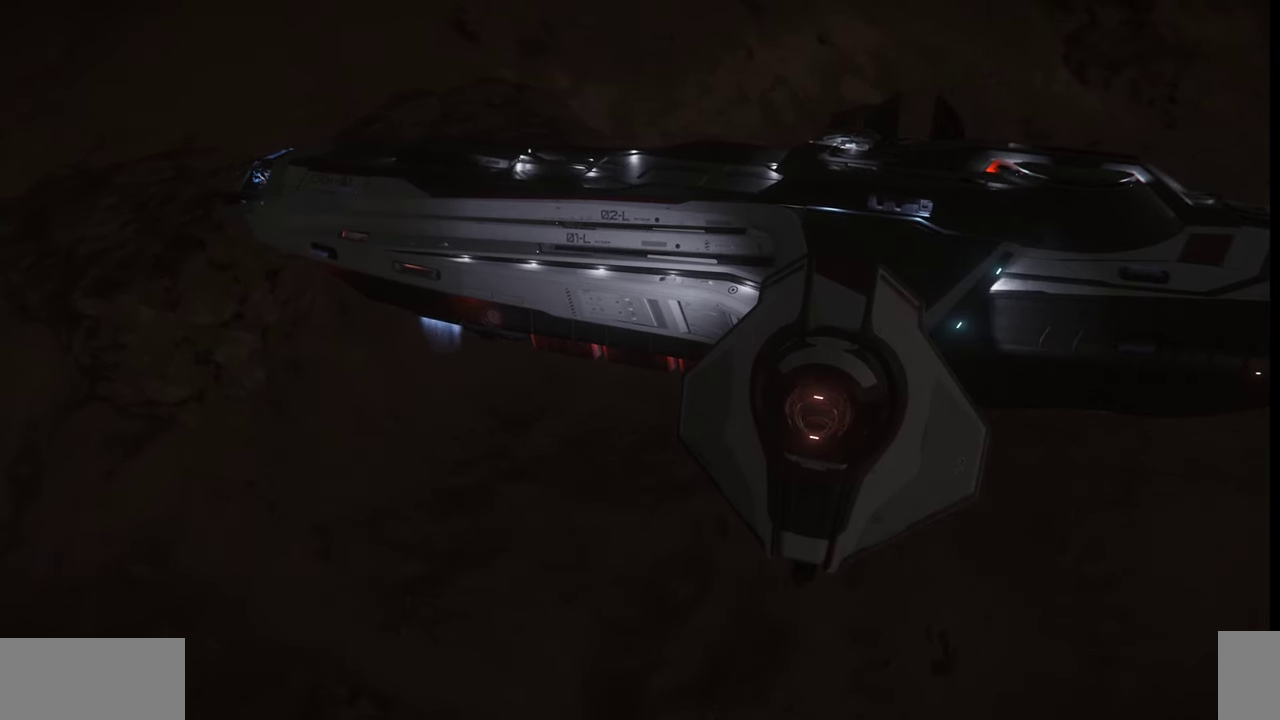
{"keys": ["d", "s"], "mouse": [], "events": []}
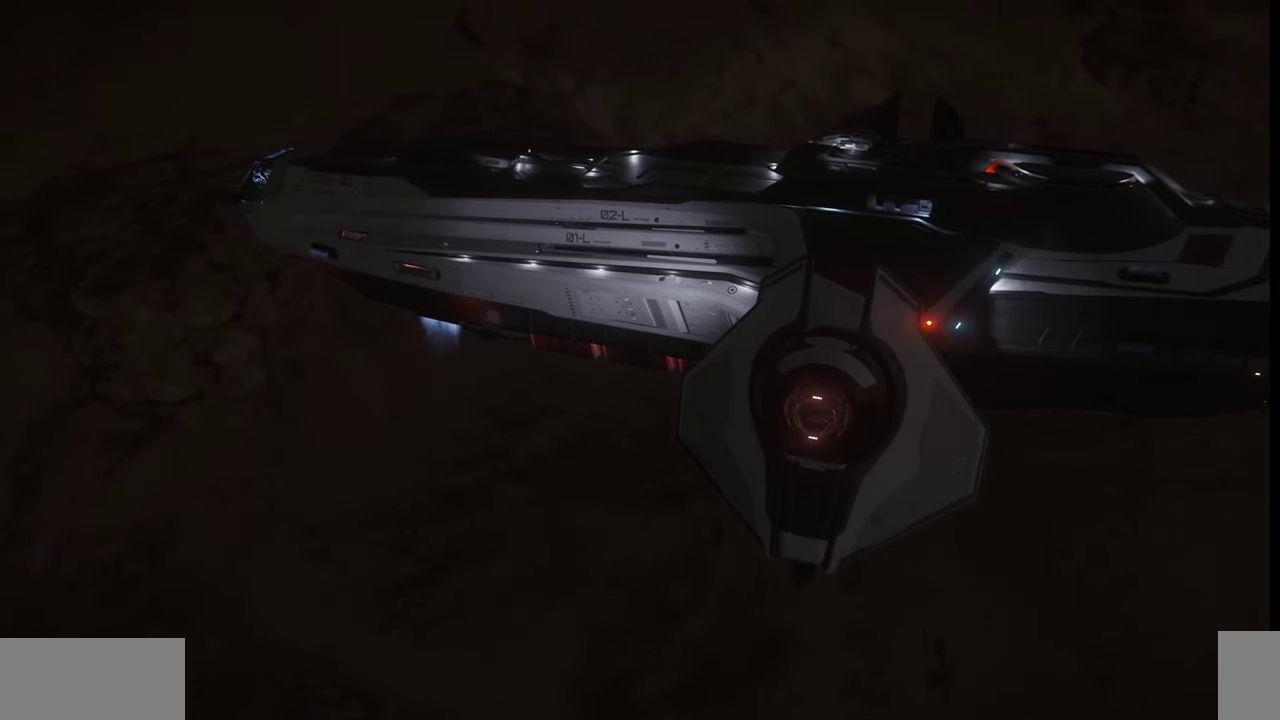
{"keys": ["d"], "mouse": [], "events": [[500, "s", "up"]]}
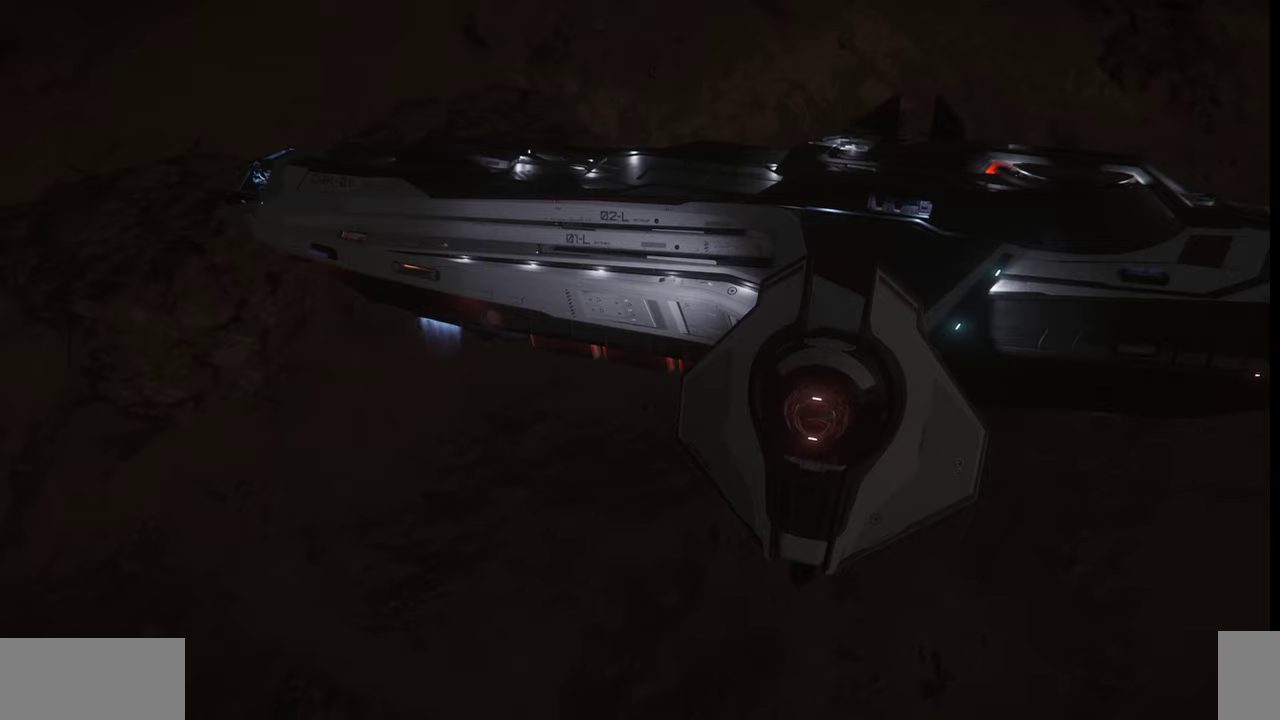
{"keys": [], "mouse": [], "events": [[267, "d", "up"]]}
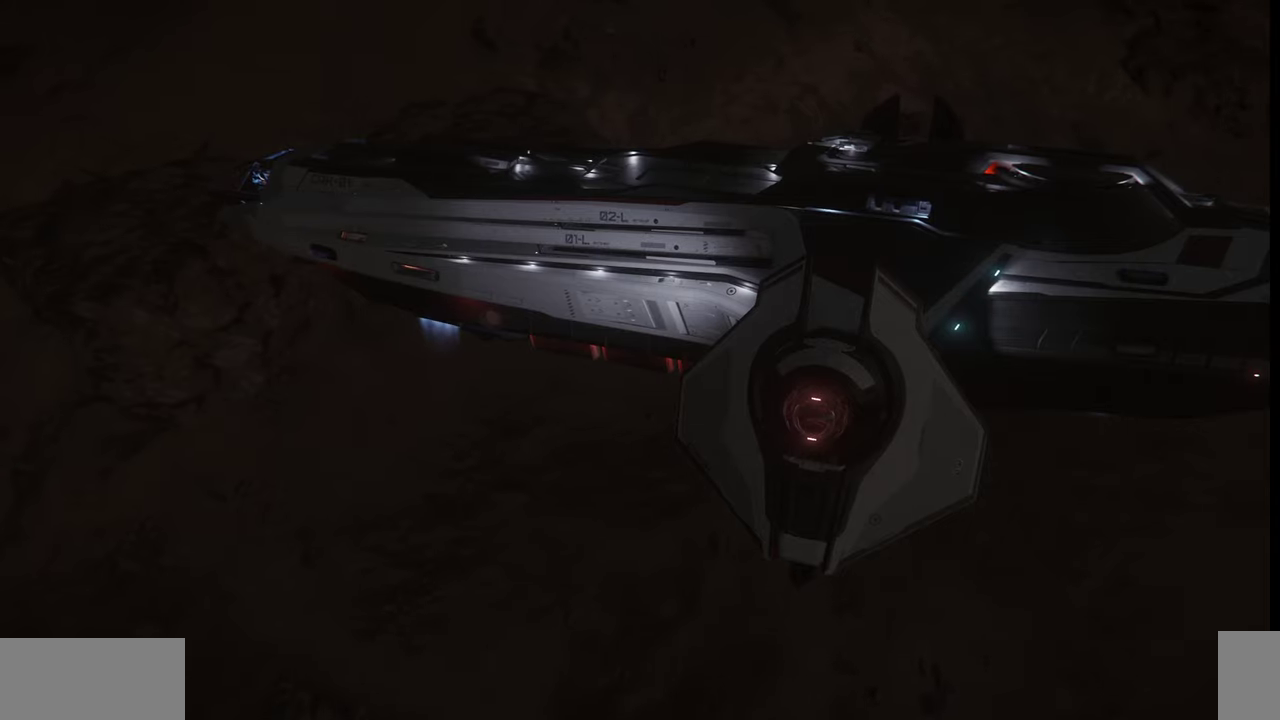
{"keys": ["z"], "mouse": [], "events": [[100, "z", "down"]]}
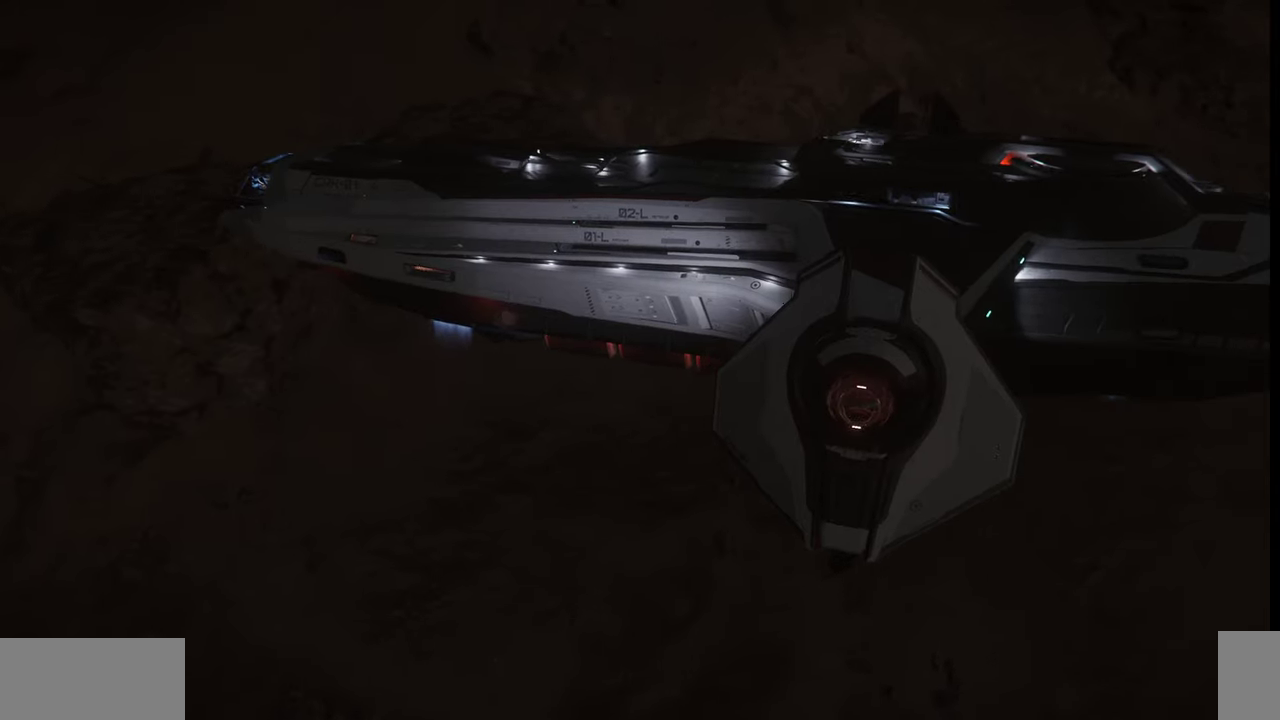
{"keys": ["z"], "mouse": [], "events": []}
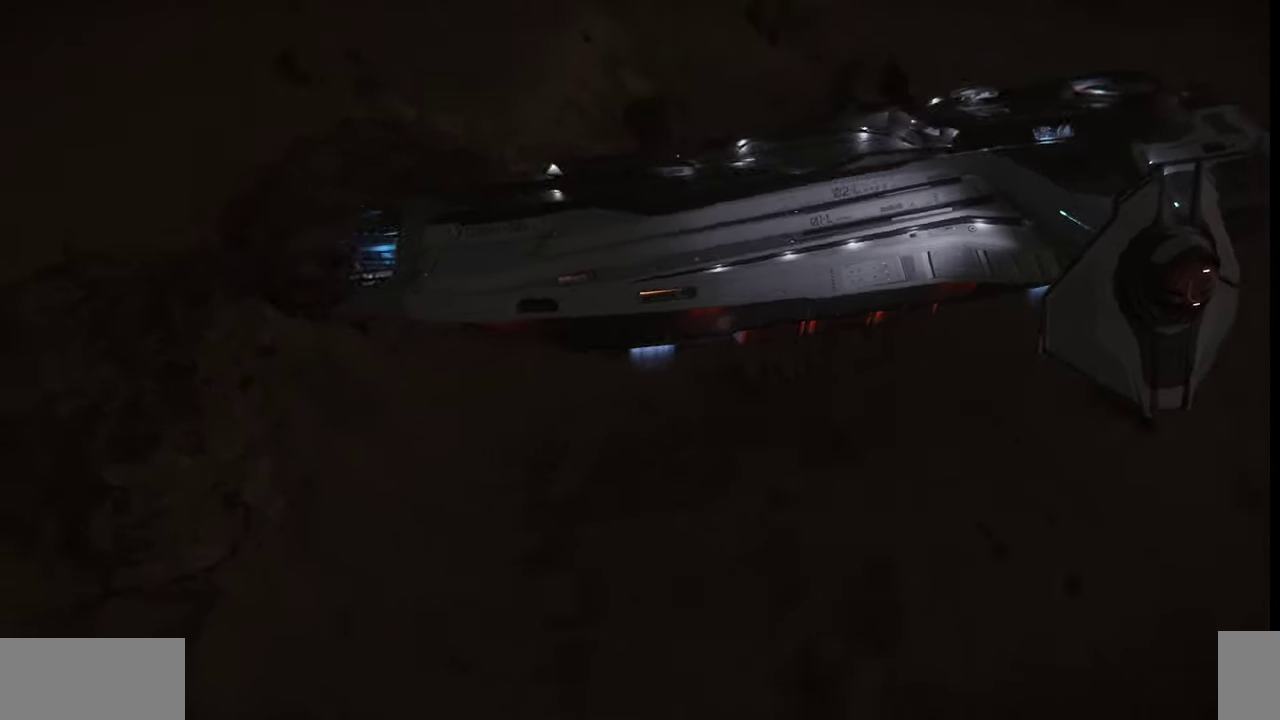
{"keys": ["z"], "mouse": [], "events": []}
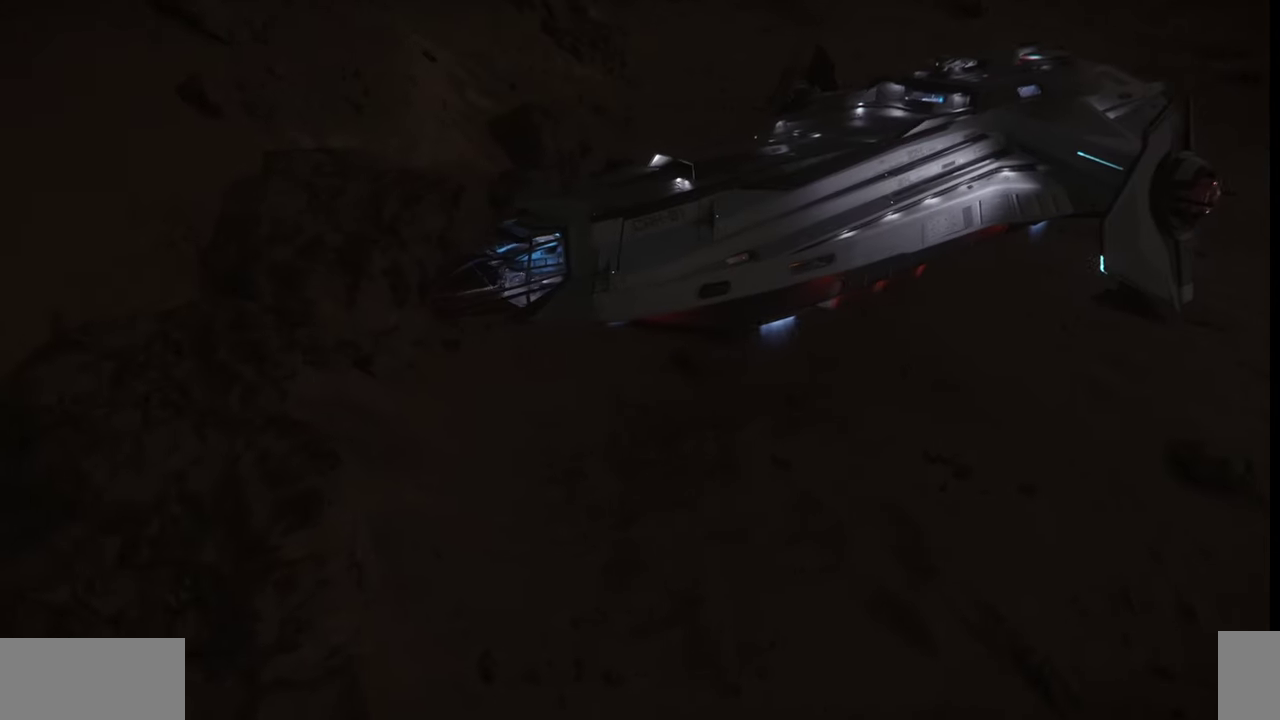
{"keys": ["z"], "mouse": [], "events": []}
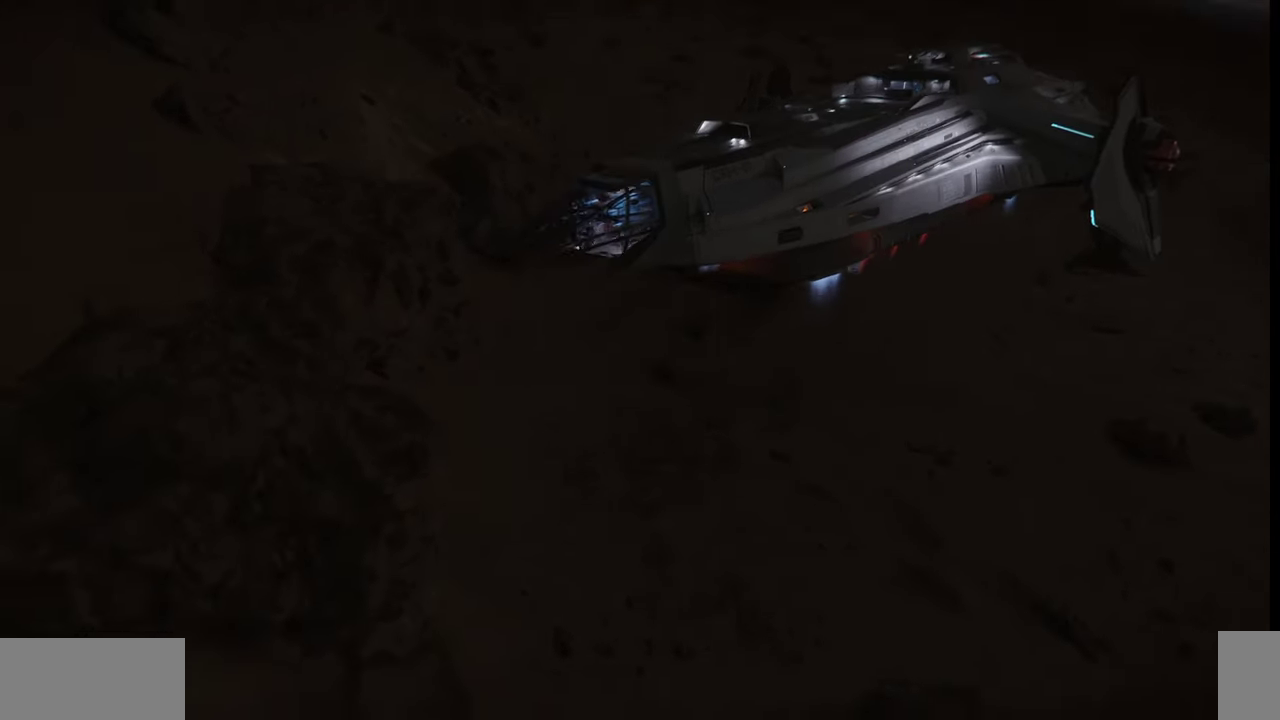
{"keys": ["z"], "mouse": [], "events": []}
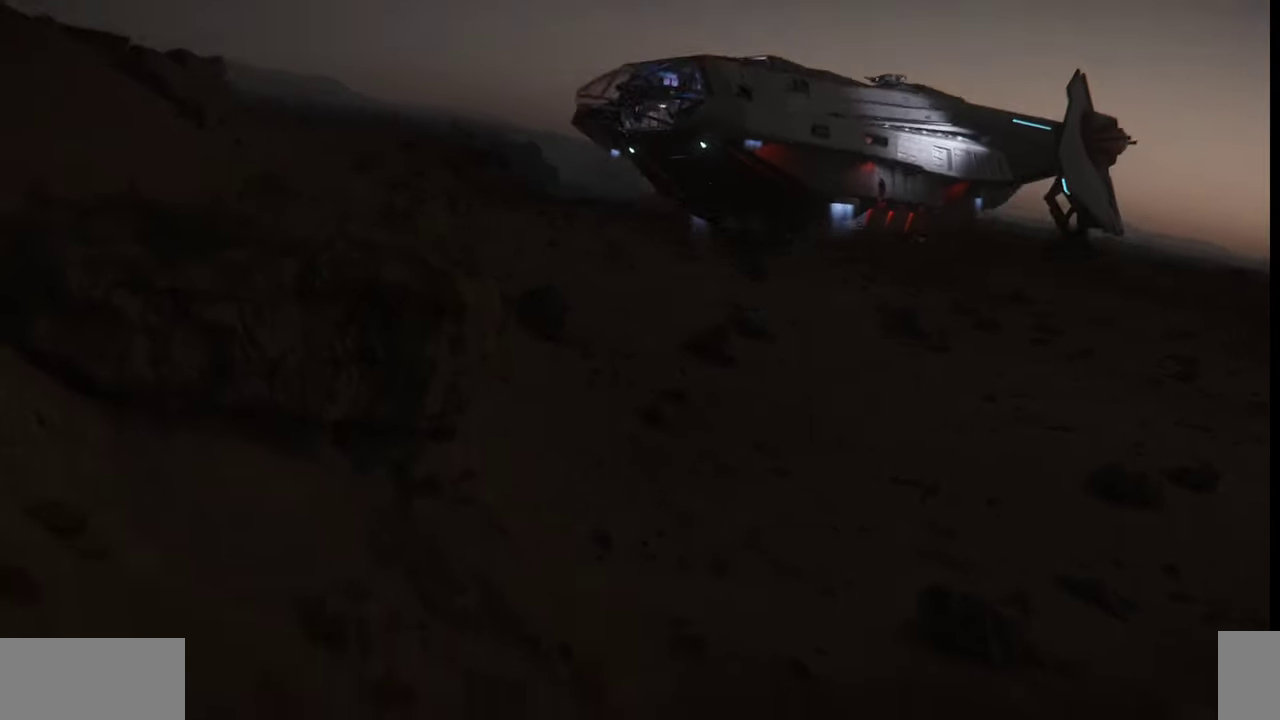
{"keys": [], "mouse": [], "events": [[400, "z", "up"]]}
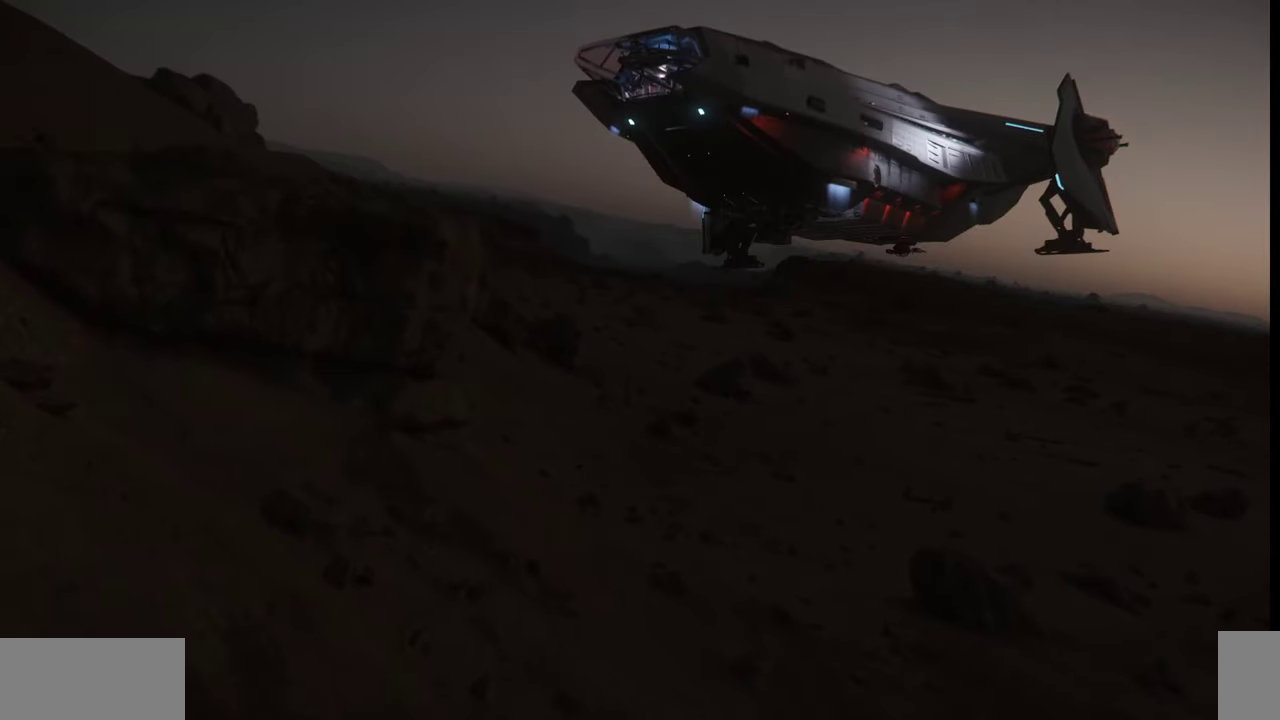
{"keys": [], "mouse": [], "events": []}
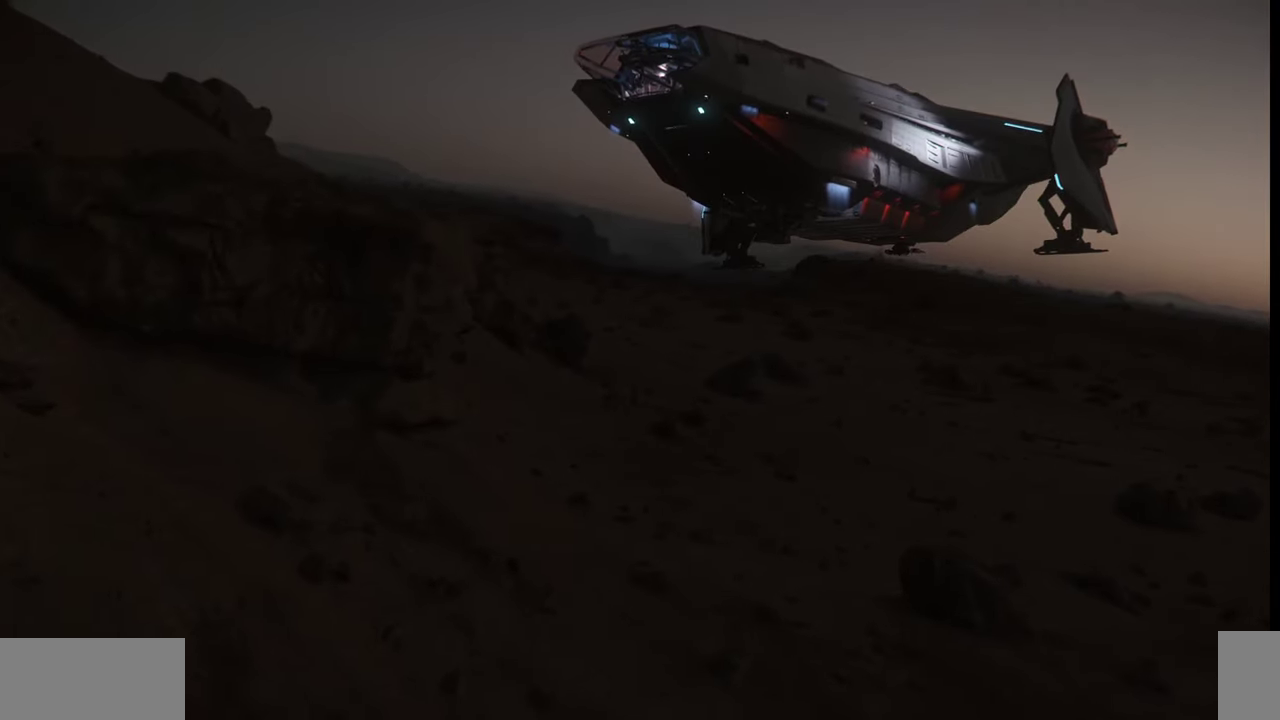
{"keys": [], "mouse": [], "events": []}